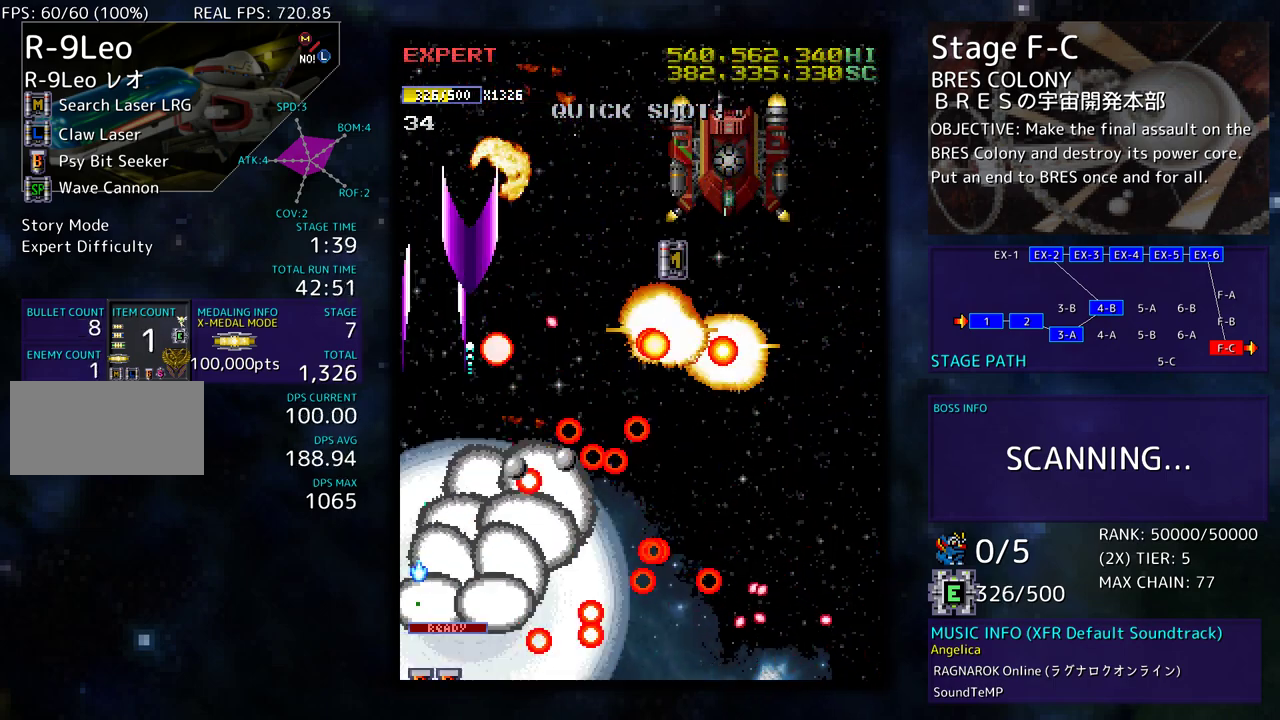
Gameplay with a controller; each line is a JSON object with the inputs held at the frame after it. "events" lists button and stick changes between this image and that frame as [ms after this image, input, new state], when the widget could be followed in between. Not read: L3 R3 other_buttons.
{"buttons": ["DPAD_UP", "DPAD_RIGHT"], "events": [[67, "DPAD_LEFT", "up"], [100, "DPAD_RIGHT", "down"], [100, "DPAD_UP", "up"], [117, "DPAD_DOWN", "down"], [150, "DPAD_RIGHT", "up"], [183, "DPAD_RIGHT", "down"], [267, "DPAD_DOWN", "up"], [300, "DPAD_UP", "down"]]}
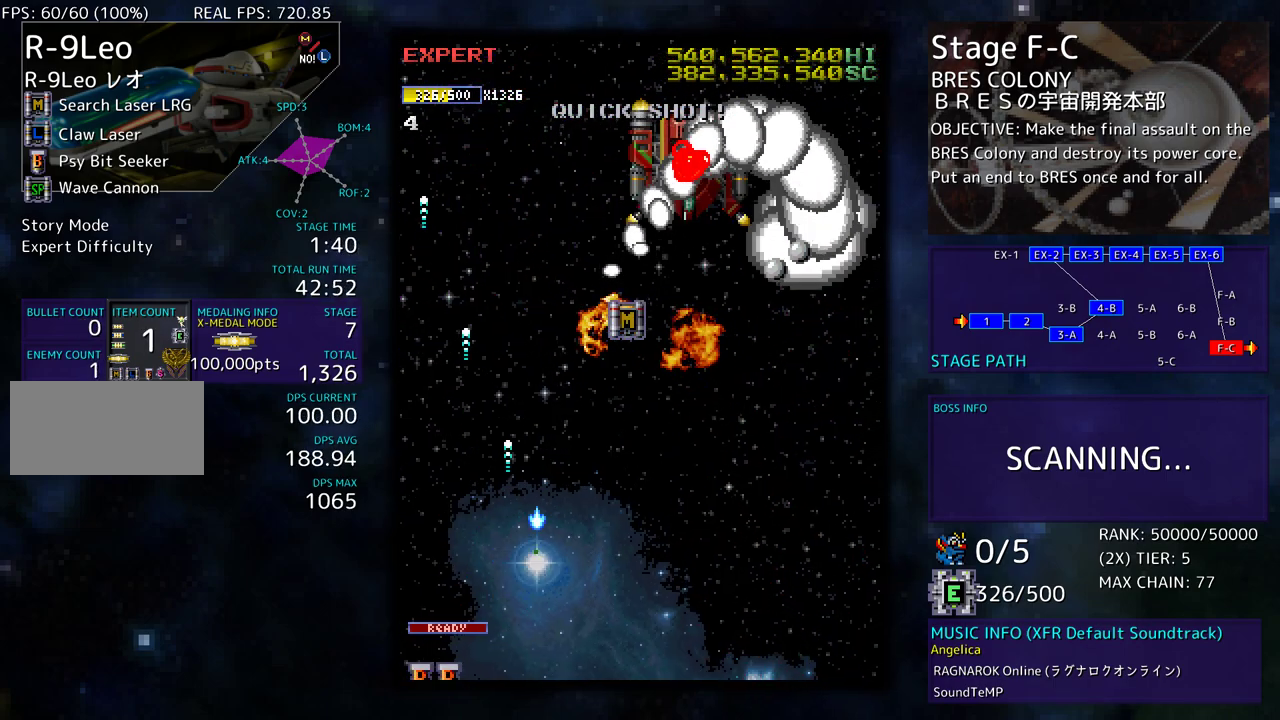
{"buttons": ["DPAD_RIGHT"], "events": [[250, "DPAD_UP", "up"], [267, "DPAD_DOWN", "down"], [317, "DPAD_RIGHT", "up"], [383, "DPAD_DOWN", "up"], [483, "DPAD_RIGHT", "down"]]}
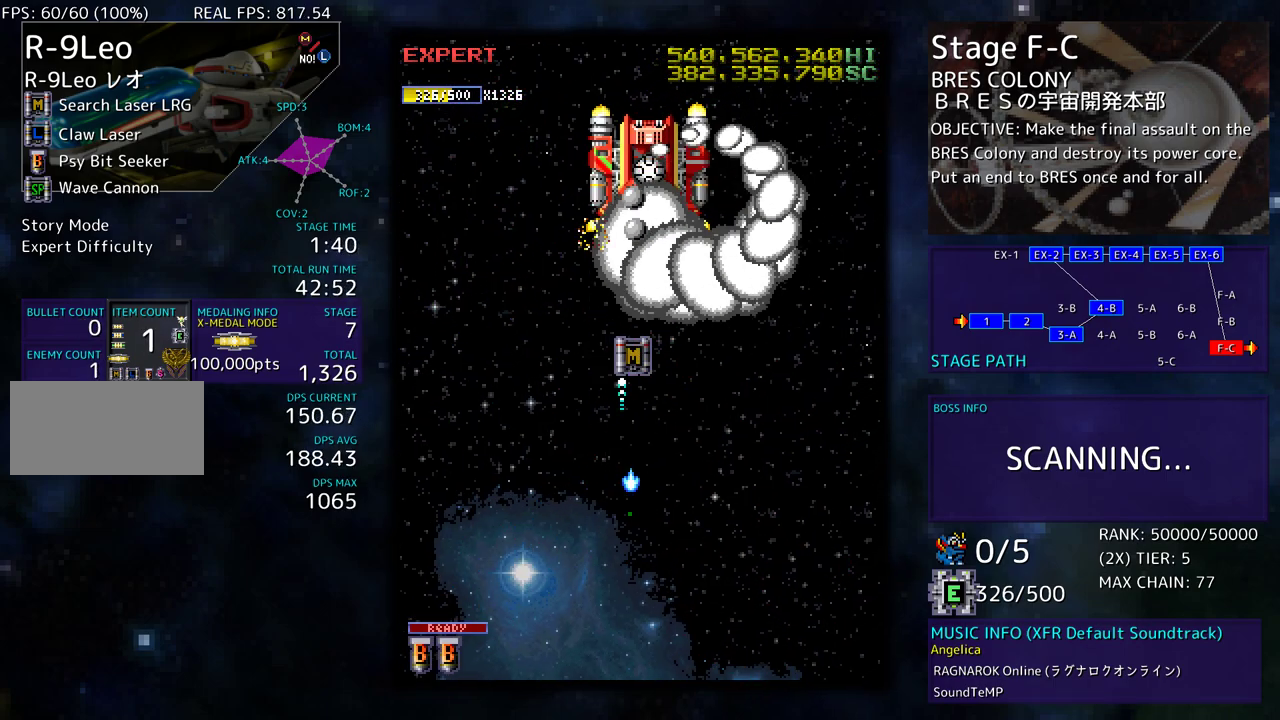
{"buttons": ["DPAD_UP"], "events": [[67, "DPAD_RIGHT", "up"], [183, "DPAD_DOWN", "down"], [217, "DPAD_DOWN", "up"], [300, "DPAD_UP", "down"]]}
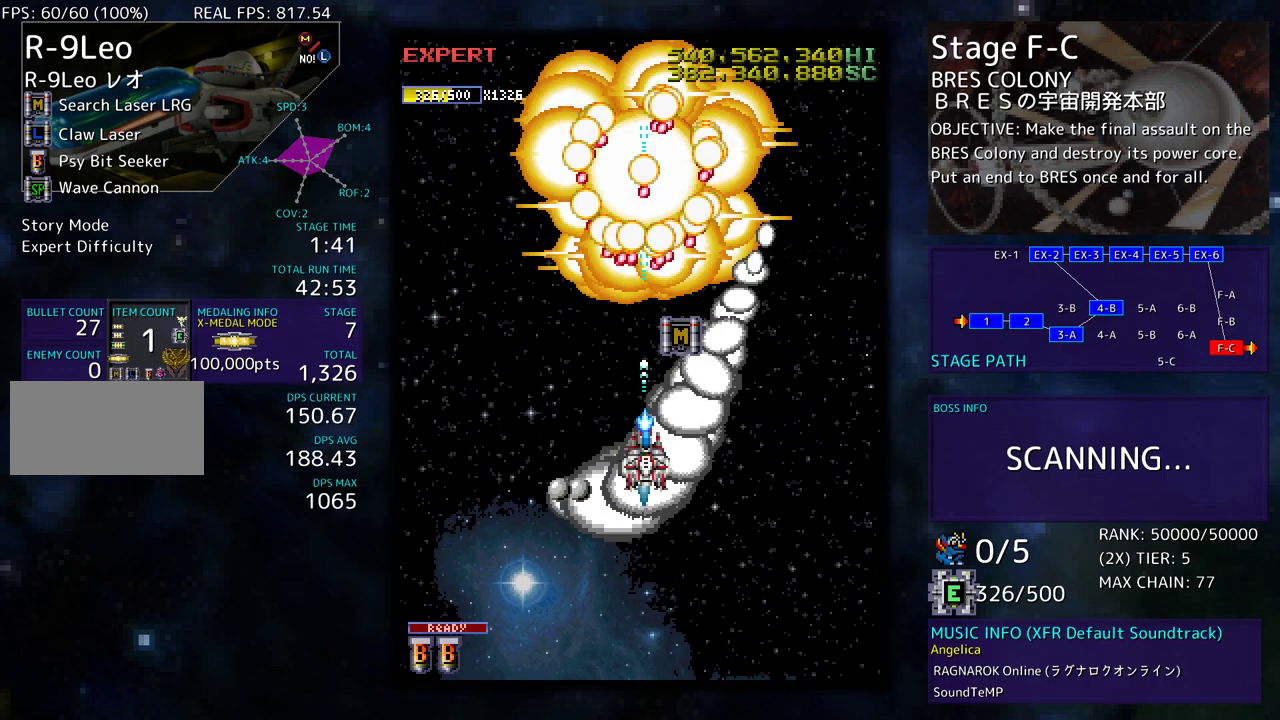
{"buttons": ["DPAD_DOWN", "DPAD_RIGHT"], "events": [[117, "DPAD_RIGHT", "down"], [233, "DPAD_RIGHT", "up"], [350, "DPAD_RIGHT", "down"], [367, "DPAD_UP", "up"], [383, "DPAD_DOWN", "down"]]}
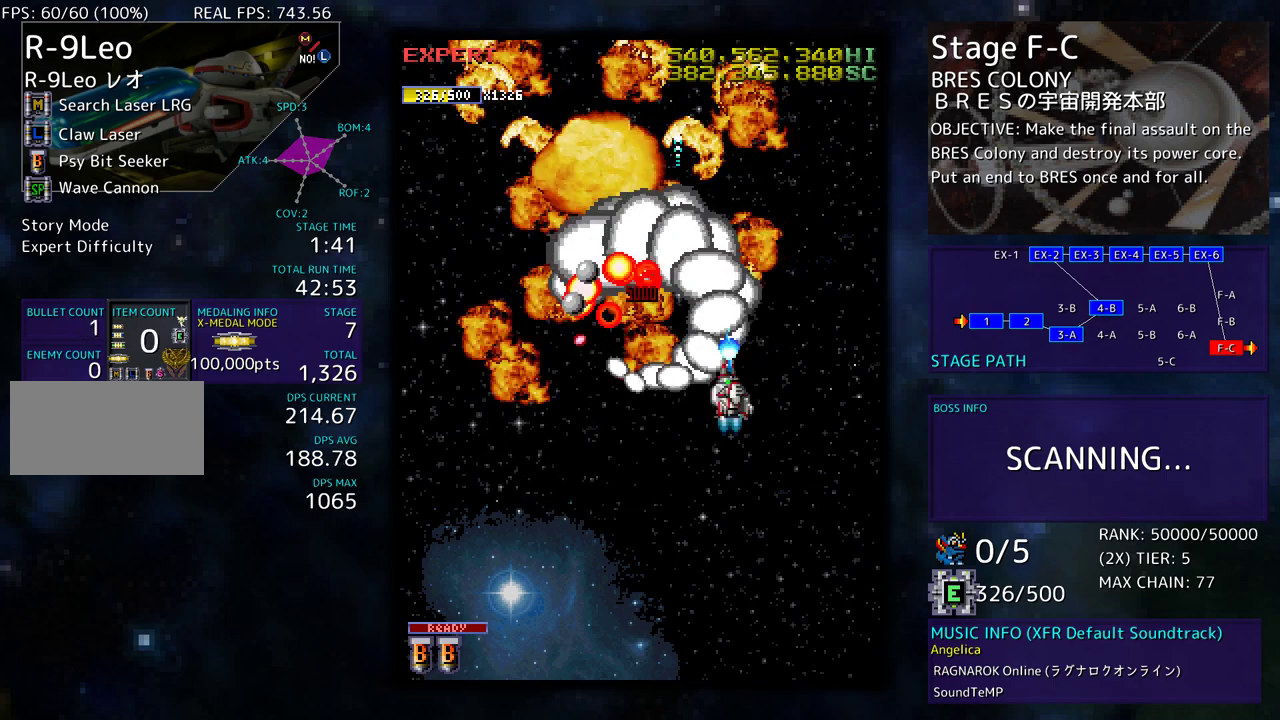
{"buttons": ["DPAD_UP", "DPAD_LEFT"], "events": [[300, "DPAD_RIGHT", "up"], [383, "DPAD_DOWN", "up"], [467, "DPAD_LEFT", "down"], [500, "DPAD_UP", "down"]]}
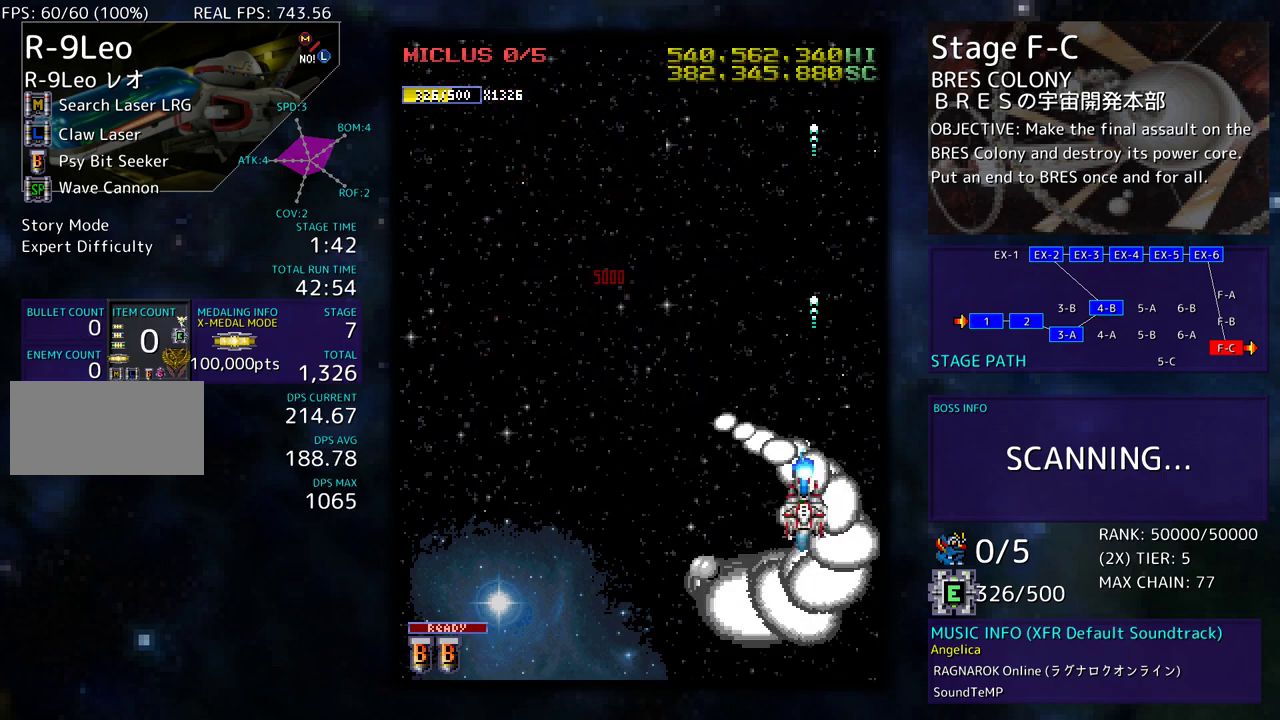
{"buttons": ["DPAD_UP", "DPAD_LEFT"], "events": [[250, "DPAD_UP", "up"], [400, "DPAD_UP", "down"]]}
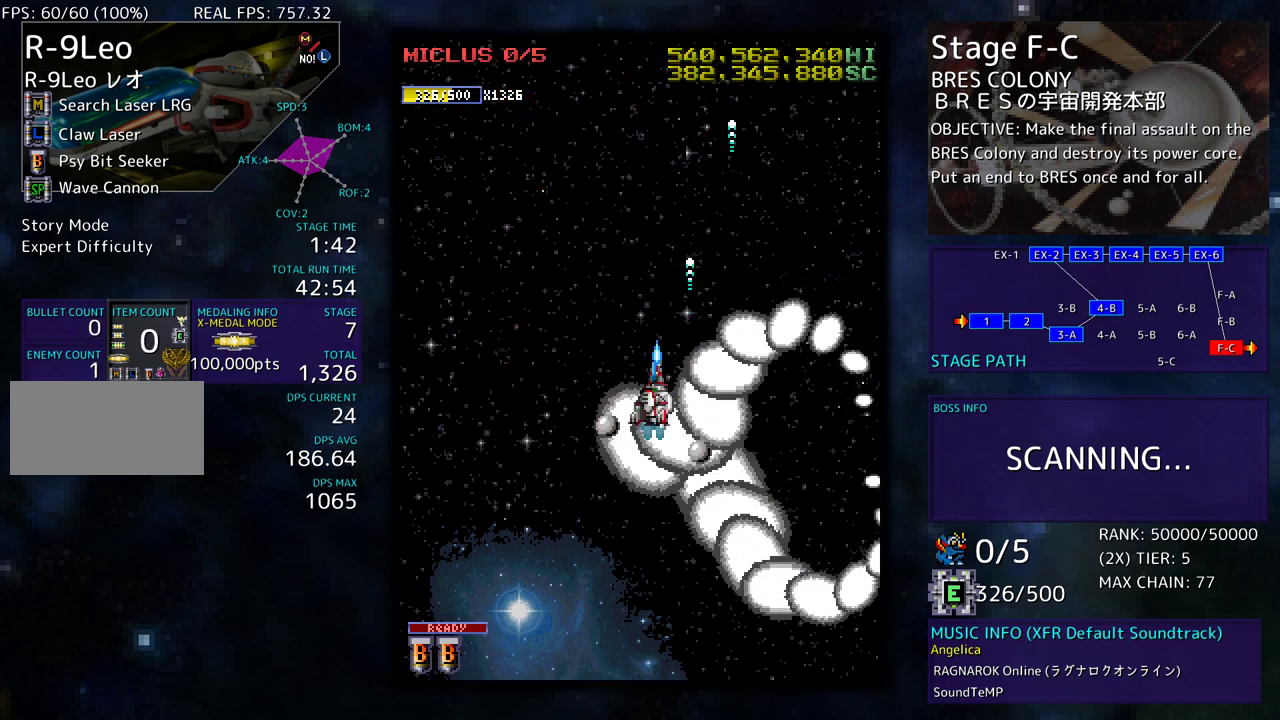
{"buttons": ["DPAD_UP", "DPAD_LEFT"], "events": [[233, "DPAD_LEFT", "up"], [233, "DPAD_UP", "up"], [250, "DPAD_DOWN", "down"], [250, "DPAD_RIGHT", "down"], [467, "DPAD_DOWN", "up"], [467, "DPAD_RIGHT", "up"], [483, "DPAD_LEFT", "down"], [483, "DPAD_UP", "down"]]}
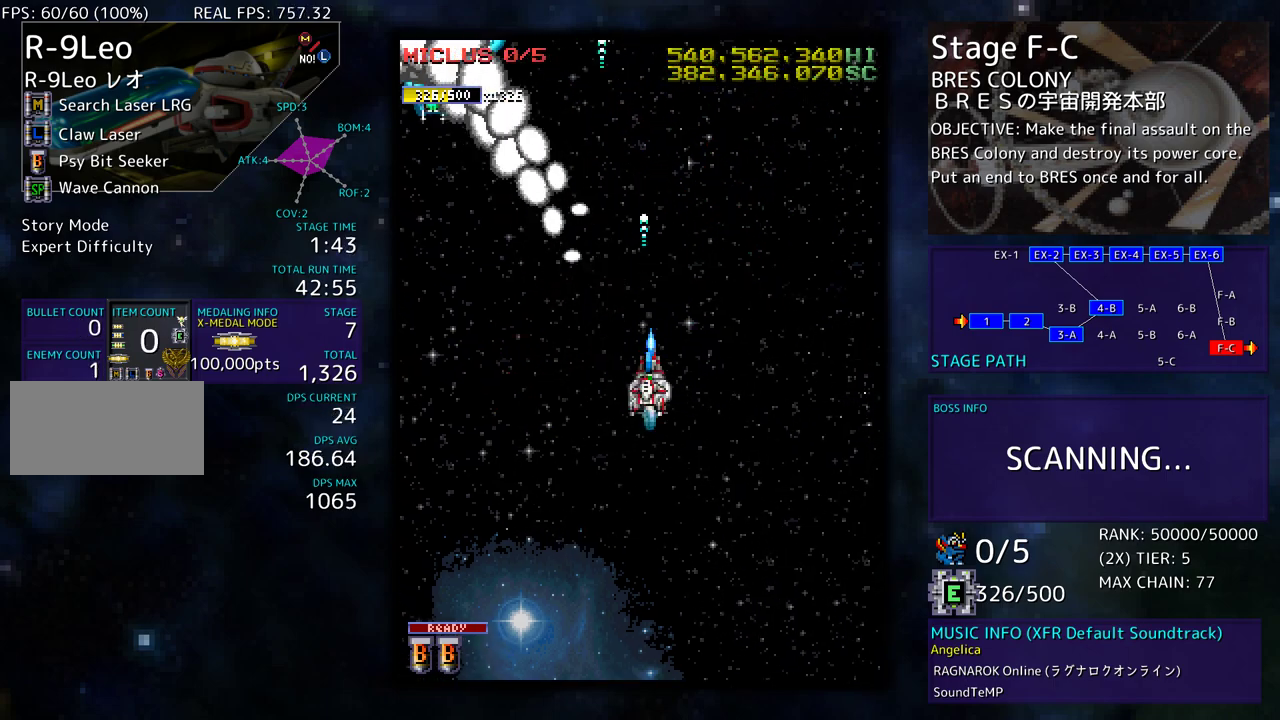
{"buttons": ["DPAD_UP", "DPAD_LEFT"], "events": [[50, "DPAD_UP", "up"], [133, "DPAD_DOWN", "down"], [300, "DPAD_DOWN", "up"], [400, "DPAD_UP", "down"]]}
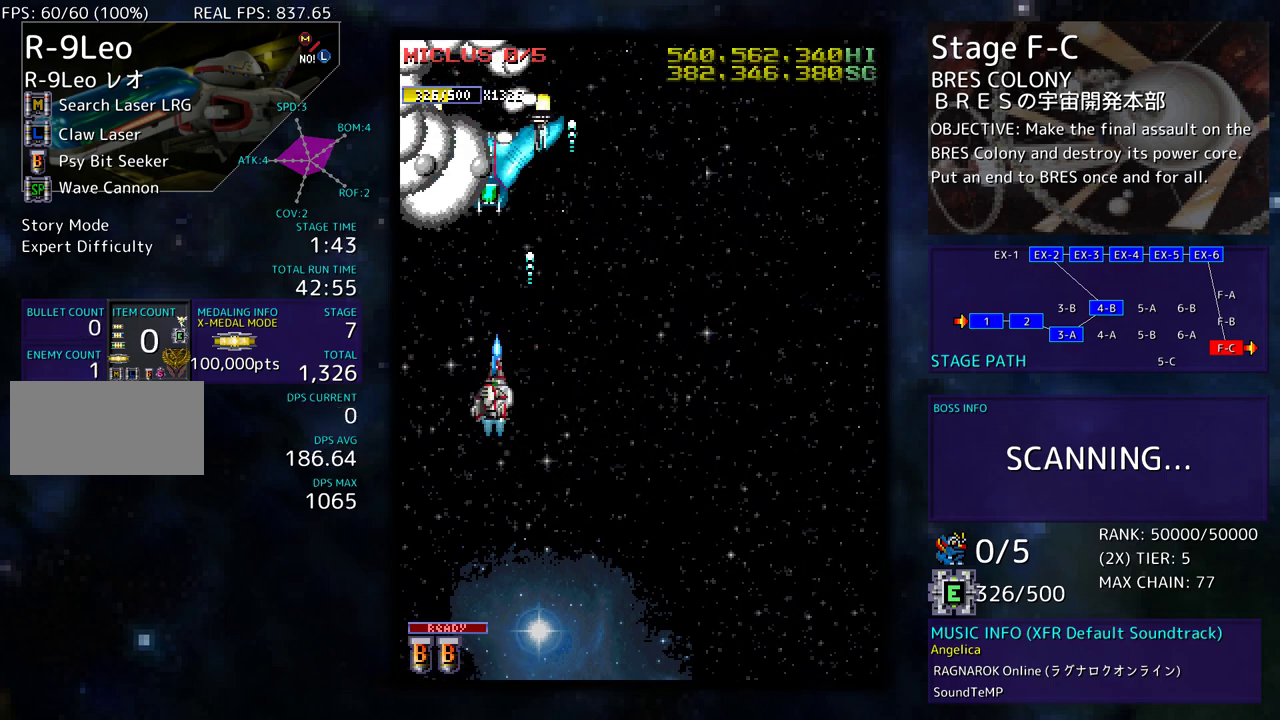
{"buttons": ["DPAD_DOWN"], "events": [[67, "DPAD_UP", "up"], [100, "DPAD_DOWN", "down"], [117, "DPAD_LEFT", "up"], [167, "DPAD_DOWN", "up"], [433, "DPAD_DOWN", "down"], [450, "DPAD_RIGHT", "down"], [500, "DPAD_RIGHT", "up"]]}
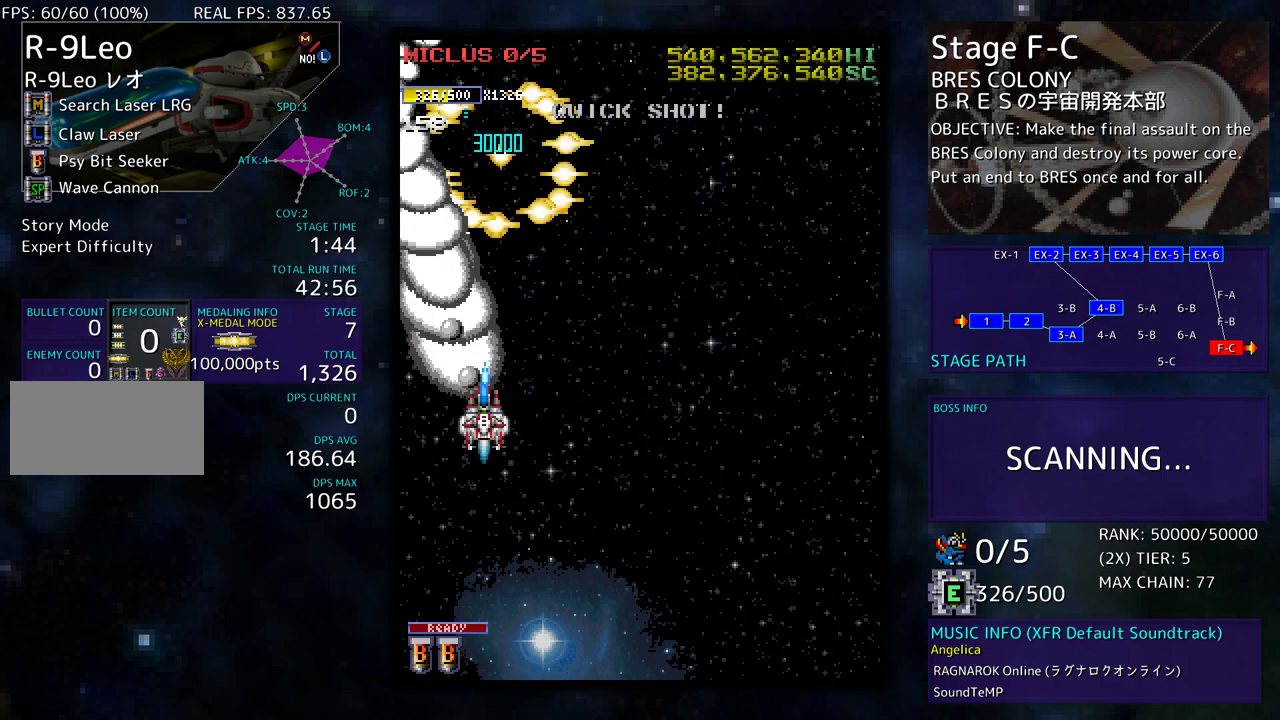
{"buttons": ["DPAD_UP", "DPAD_RIGHT"], "events": [[17, "DPAD_DOWN", "up"], [117, "DPAD_RIGHT", "down"], [133, "DPAD_DOWN", "down"], [217, "DPAD_DOWN", "up"], [217, "DPAD_RIGHT", "up"], [300, "DPAD_RIGHT", "down"], [317, "DPAD_DOWN", "down"], [350, "DPAD_DOWN", "up"], [450, "DPAD_UP", "down"]]}
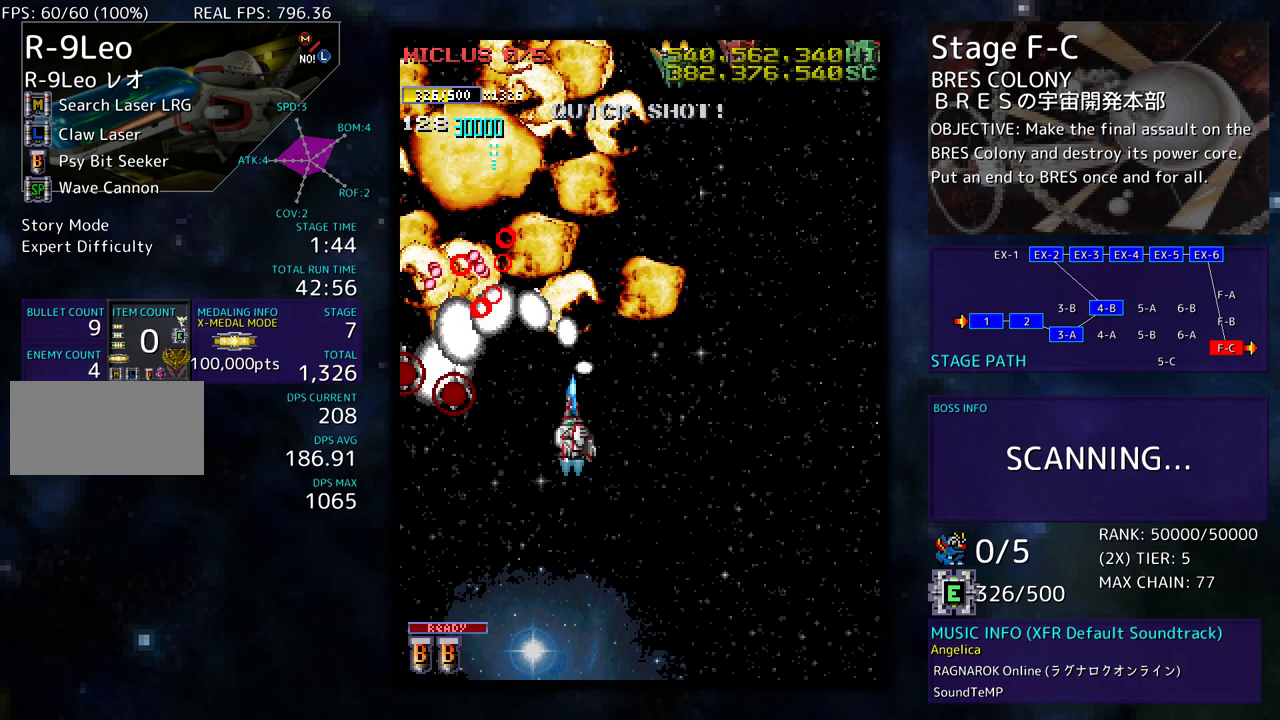
{"buttons": ["DPAD_DOWN"], "events": [[100, "DPAD_UP", "up"], [217, "DPAD_DOWN", "down"], [400, "DPAD_DOWN", "up"], [400, "DPAD_RIGHT", "up"], [467, "DPAD_DOWN", "down"]]}
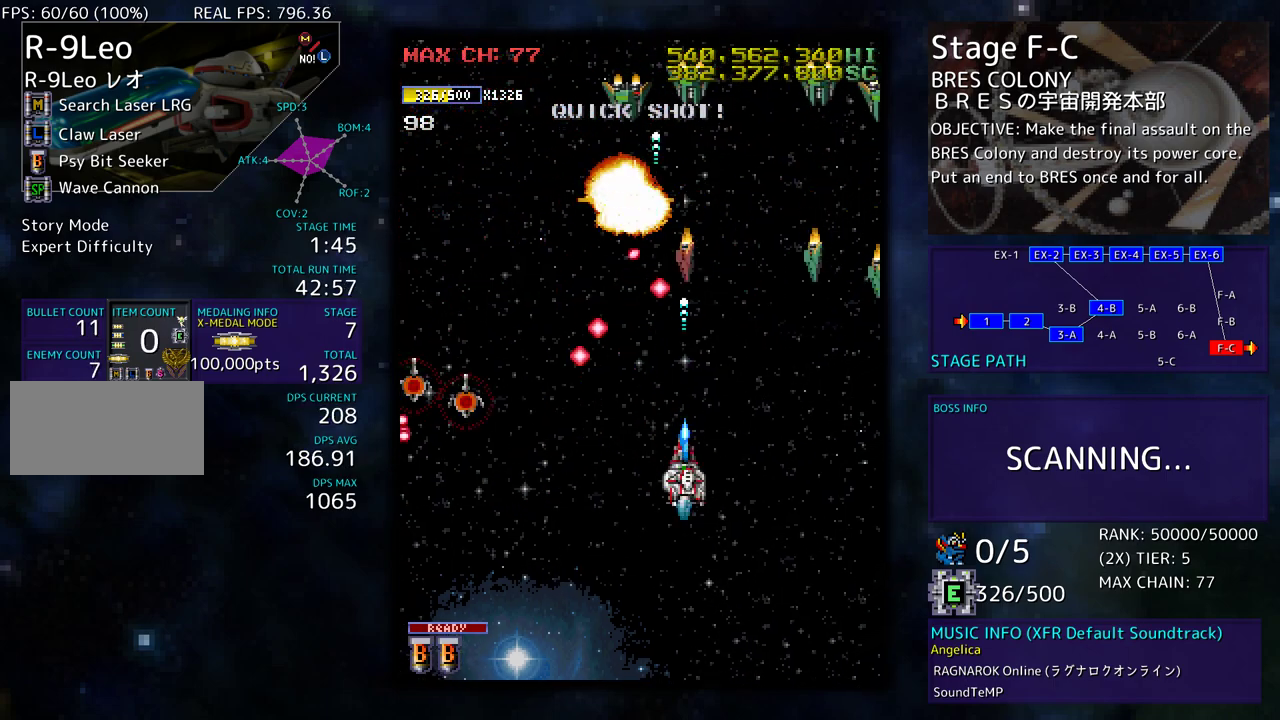
{"buttons": ["DPAD_DOWN", "DPAD_RIGHT"], "events": [[350, "DPAD_RIGHT", "down"]]}
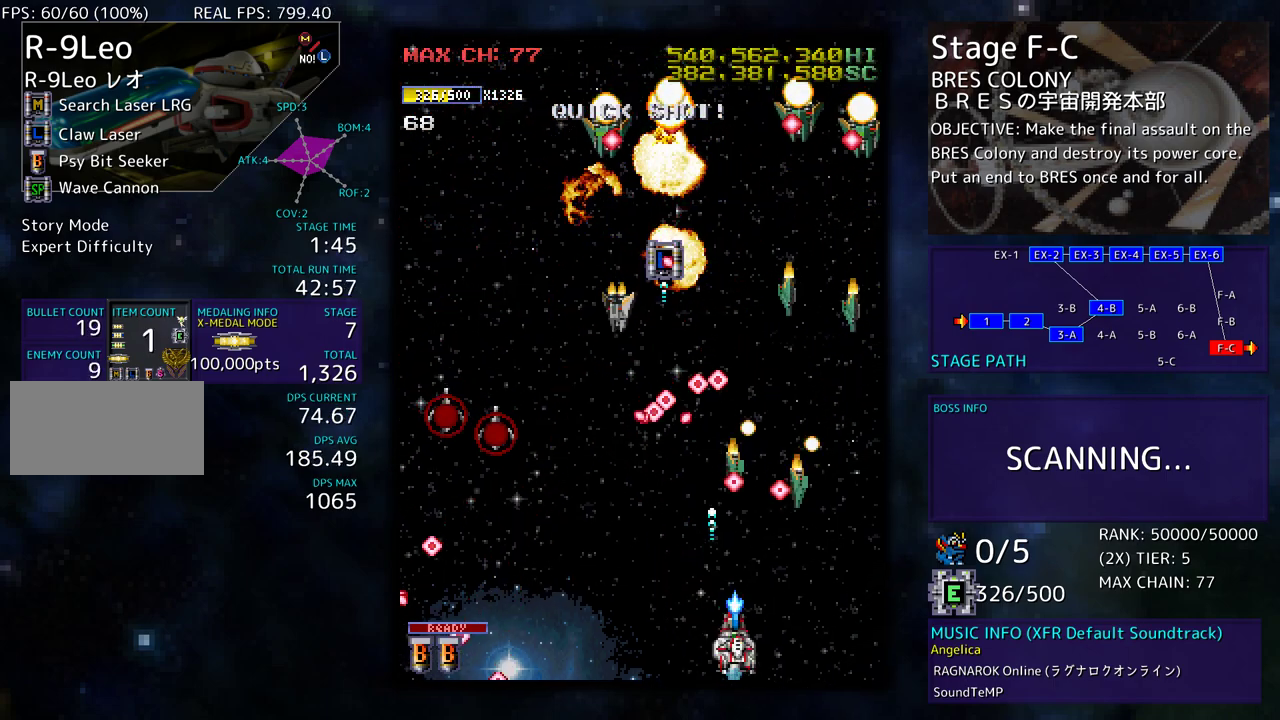
{"buttons": ["DPAD_UP", "DPAD_RIGHT"], "events": [[50, "DPAD_DOWN", "up"], [50, "DPAD_RIGHT", "up"], [117, "DPAD_RIGHT", "down"], [150, "DPAD_DOWN", "down"], [183, "DPAD_DOWN", "up"], [183, "DPAD_RIGHT", "up"], [250, "DPAD_DOWN", "down"], [250, "DPAD_RIGHT", "down"], [350, "DPAD_DOWN", "up"], [400, "DPAD_RIGHT", "up"], [417, "DPAD_UP", "down"], [483, "DPAD_RIGHT", "down"]]}
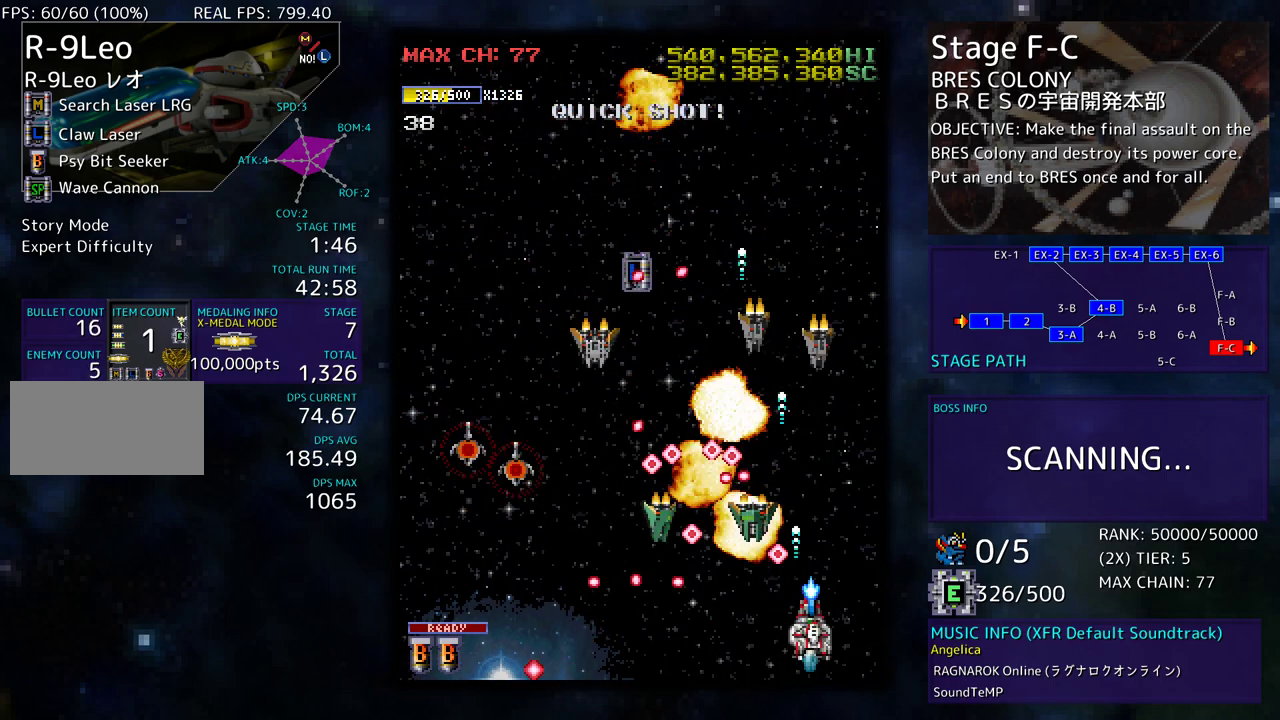
{"buttons": ["DPAD_UP", "DPAD_RIGHT"], "events": []}
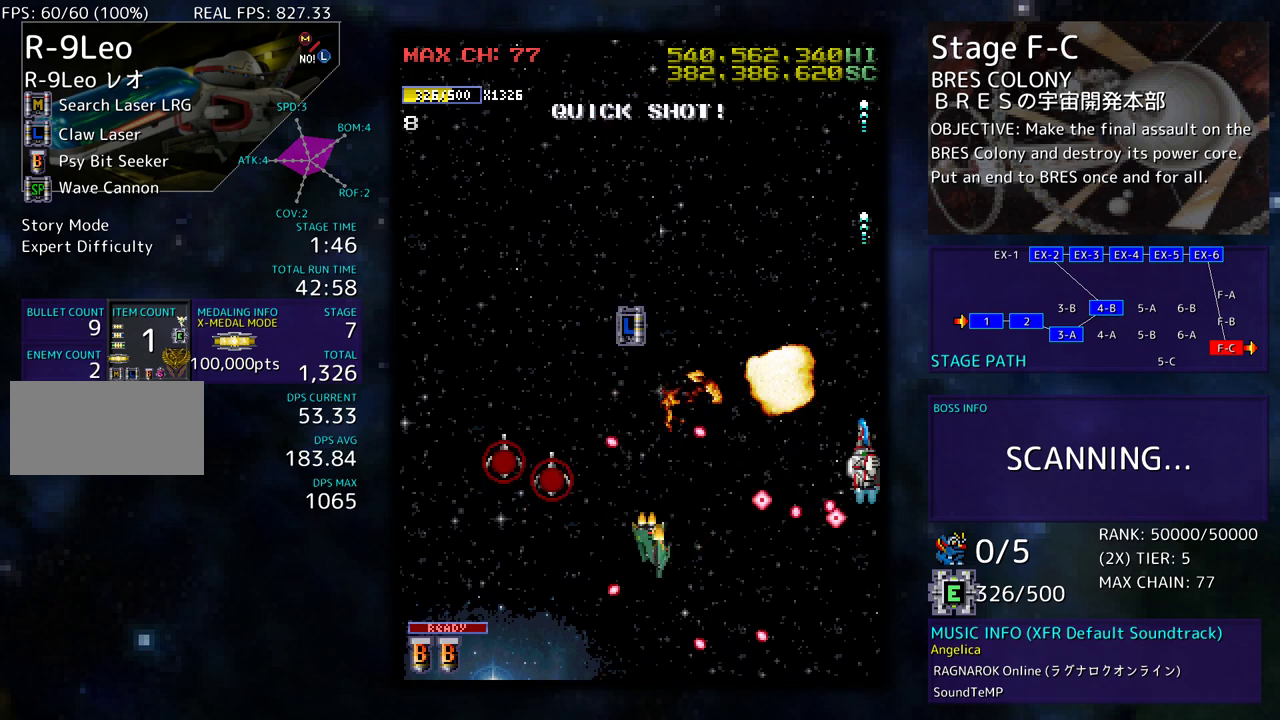
{"buttons": []}
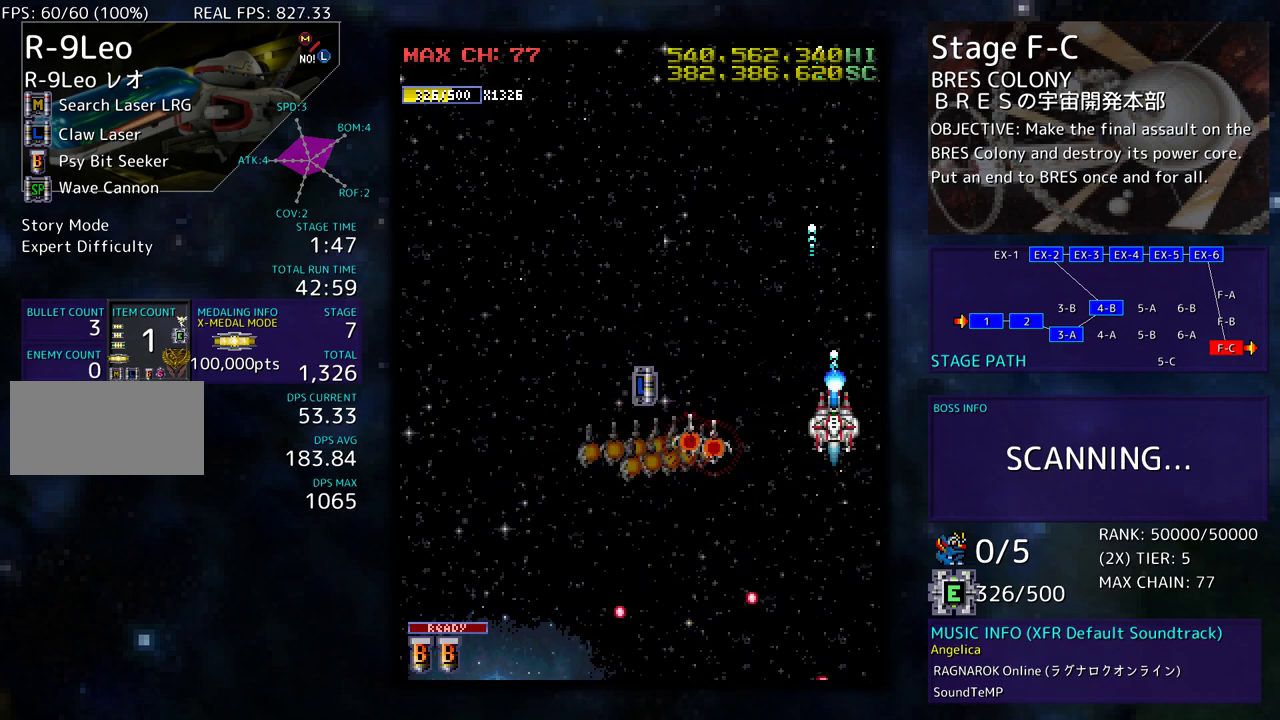
{"buttons": ["DPAD_UP", "DPAD_LEFT"], "events": [[100, "DPAD_DOWN", "down"], [250, "DPAD_LEFT", "down"], [400, "DPAD_DOWN", "up"], [500, "DPAD_UP", "down"]]}
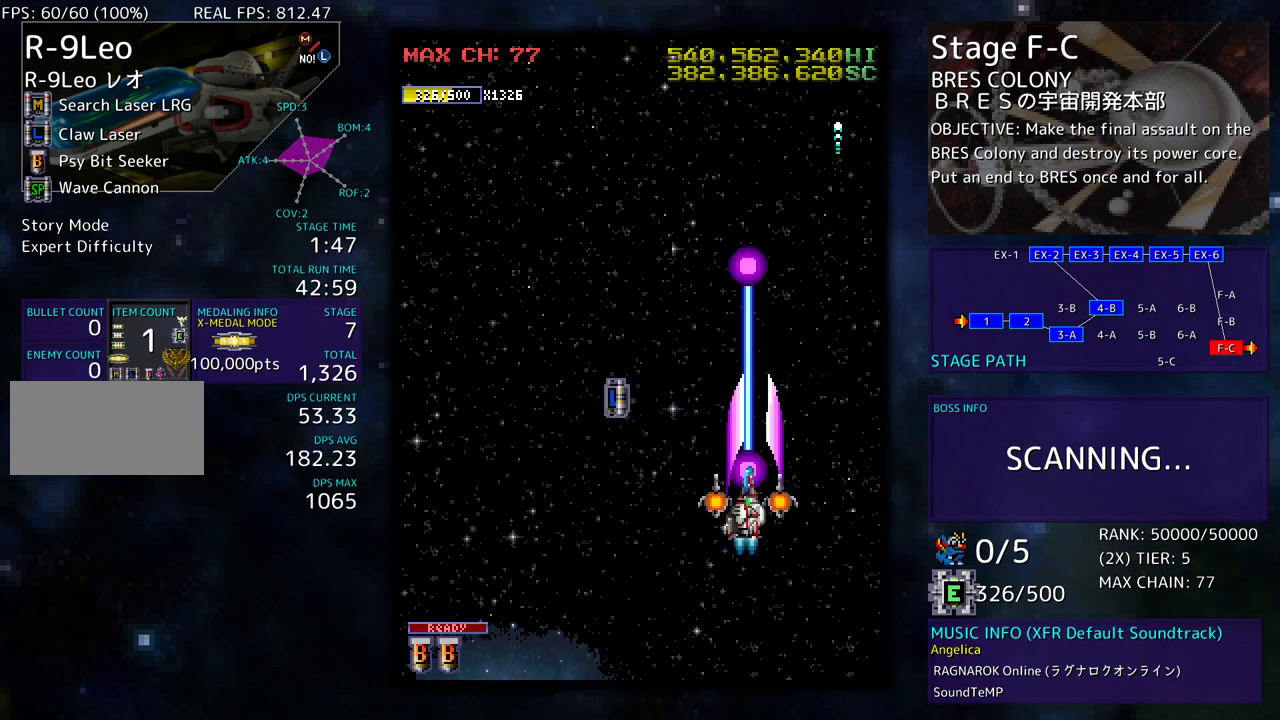
{"buttons": [], "events": [[50, "DPAD_LEFT", "up"], [200, "DPAD_RIGHT", "down"], [200, "DPAD_UP", "up"], [250, "DPAD_RIGHT", "up"], [333, "DPAD_UP", "down"], [350, "DPAD_LEFT", "down"], [450, "DPAD_LEFT", "up"], [483, "DPAD_UP", "up"]]}
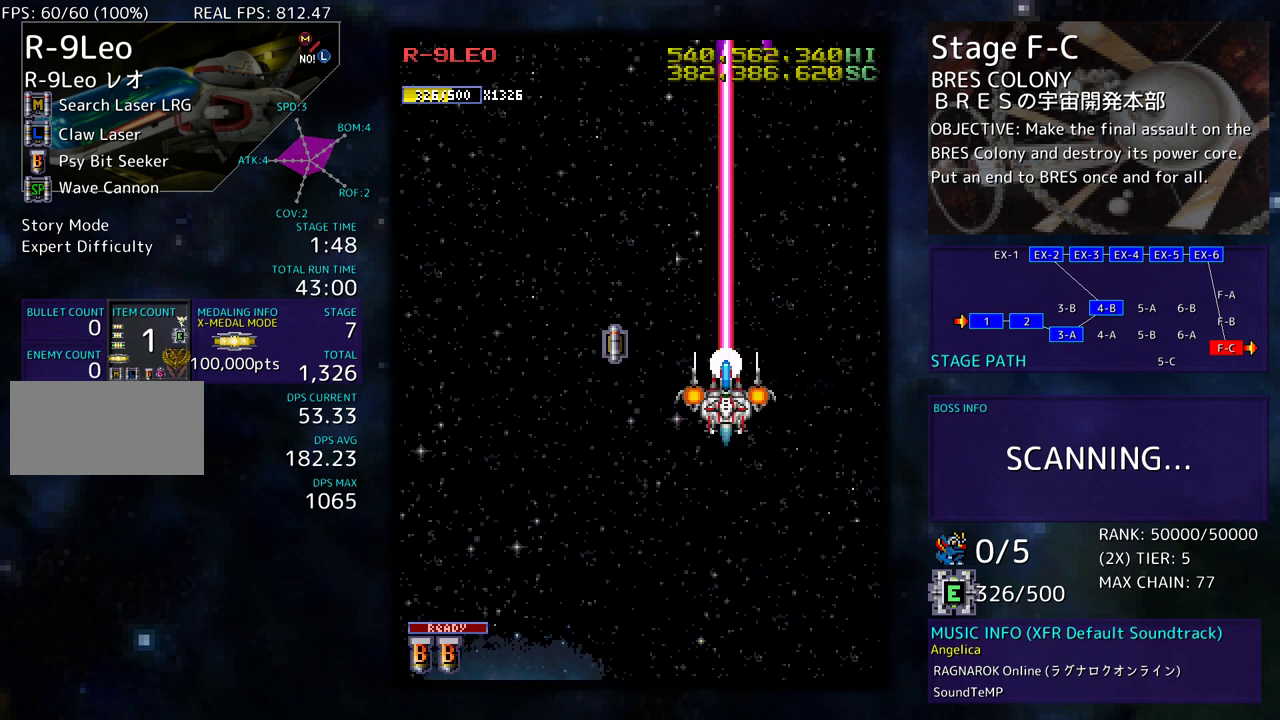
{"buttons": ["DPAD_DOWN"], "events": [[100, "DPAD_DOWN", "down"], [117, "DPAD_RIGHT", "down"], [167, "DPAD_RIGHT", "up"], [267, "DPAD_DOWN", "up"], [483, "DPAD_DOWN", "down"]]}
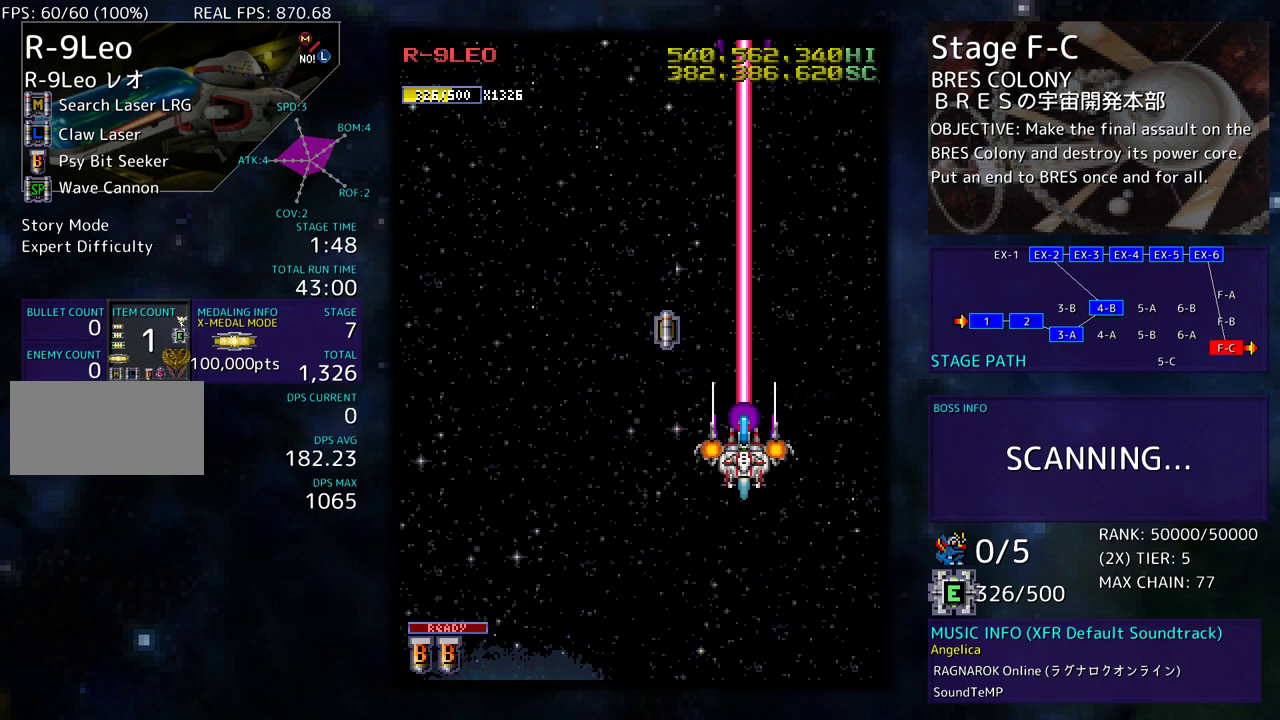
{"buttons": ["DPAD_LEFT"], "events": [[167, "DPAD_DOWN", "up"], [283, "DPAD_LEFT", "down"]]}
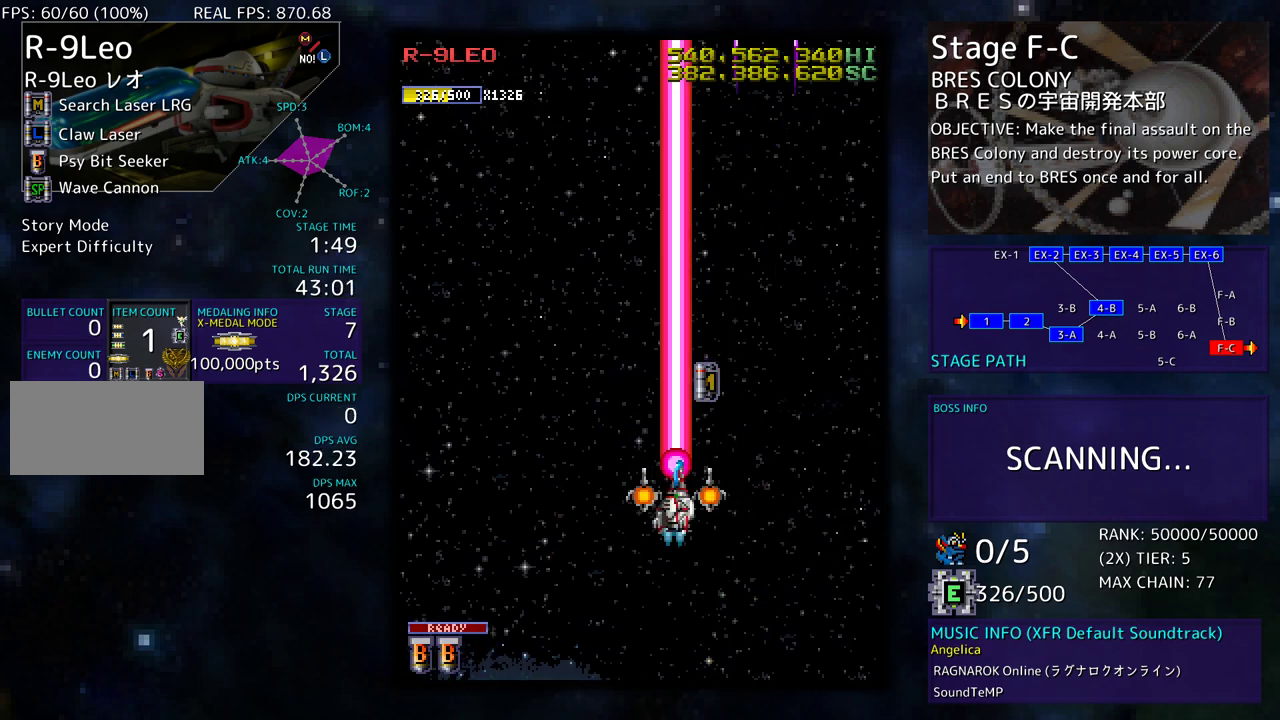
{"buttons": ["DPAD_DOWN", "DPAD_RIGHT"], "events": [[217, "DPAD_UP", "down"], [283, "DPAD_LEFT", "up"], [300, "DPAD_RIGHT", "down"], [467, "DPAD_UP", "up"], [483, "DPAD_DOWN", "down"]]}
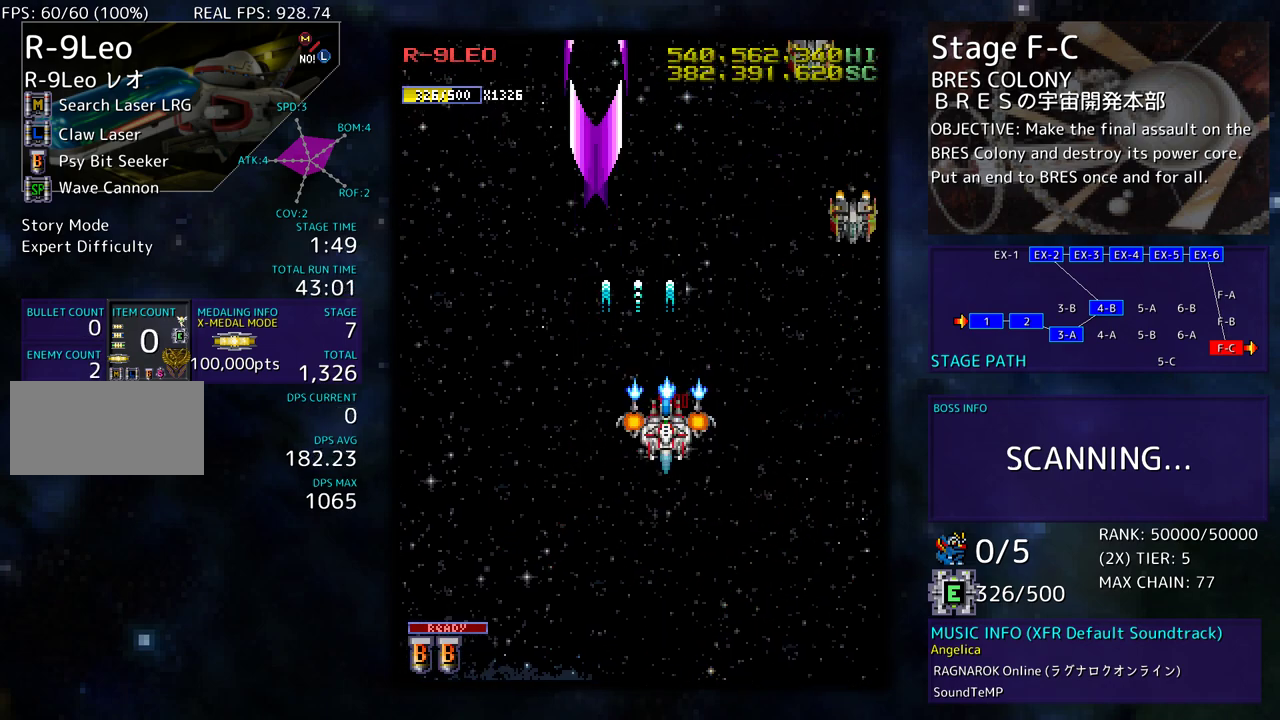
{"buttons": ["DPAD_DOWN", "DPAD_RIGHT"], "events": [[350, "DPAD_DOWN", "up"], [350, "DPAD_RIGHT", "up"], [400, "DPAD_DOWN", "down"], [400, "DPAD_RIGHT", "down"]]}
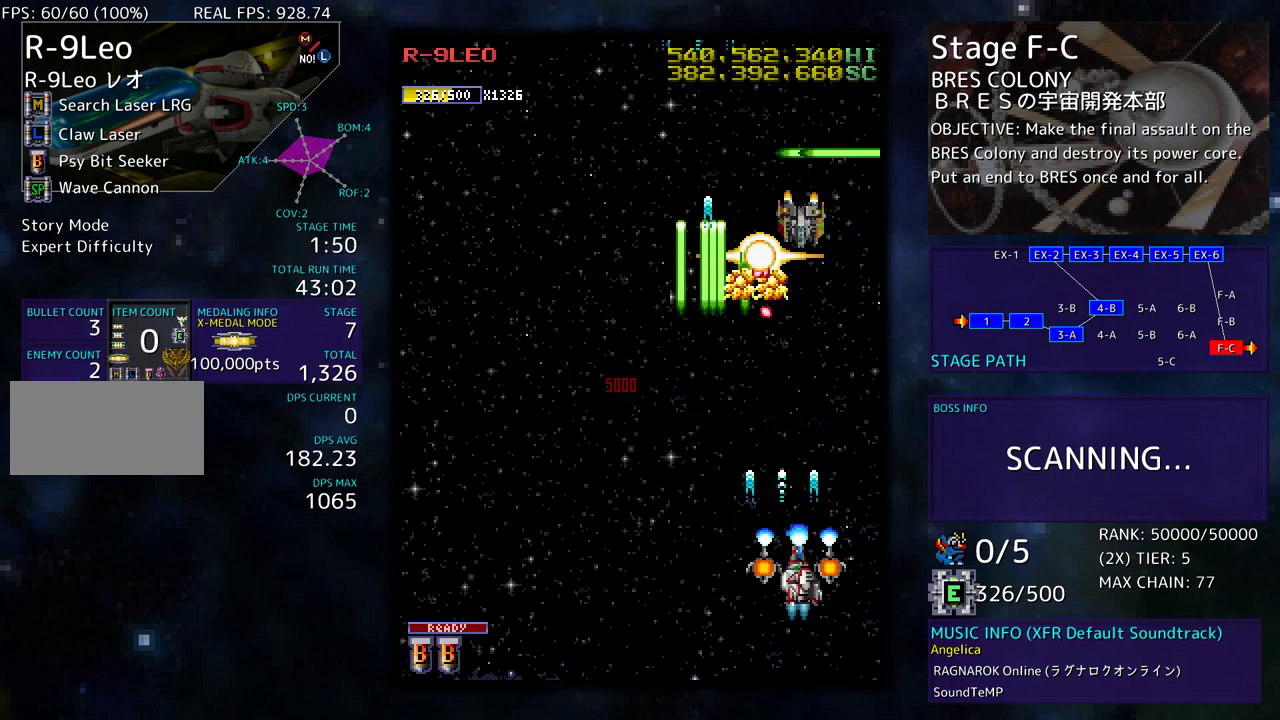
{"buttons": ["DPAD_RIGHT"], "events": [[33, "DPAD_RIGHT", "up"], [83, "DPAD_LEFT", "down"], [217, "DPAD_LEFT", "up"], [217, "DPAD_RIGHT", "down"], [333, "DPAD_DOWN", "up"], [333, "DPAD_RIGHT", "up"], [450, "DPAD_RIGHT", "down"], [467, "DPAD_DOWN", "down"], [483, "DPAD_DOWN", "up"]]}
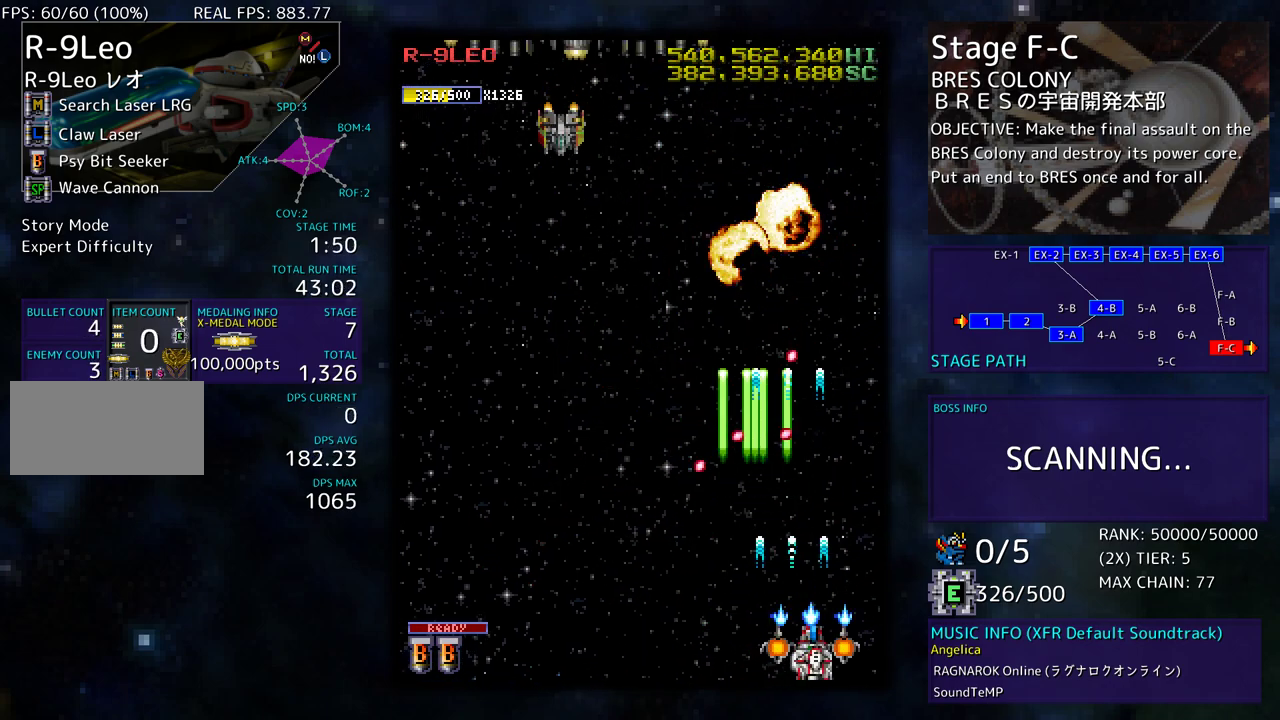
{"buttons": ["DPAD_UP", "DPAD_LEFT"], "events": [[117, "DPAD_UP", "down"], [383, "DPAD_RIGHT", "up"], [483, "DPAD_LEFT", "down"]]}
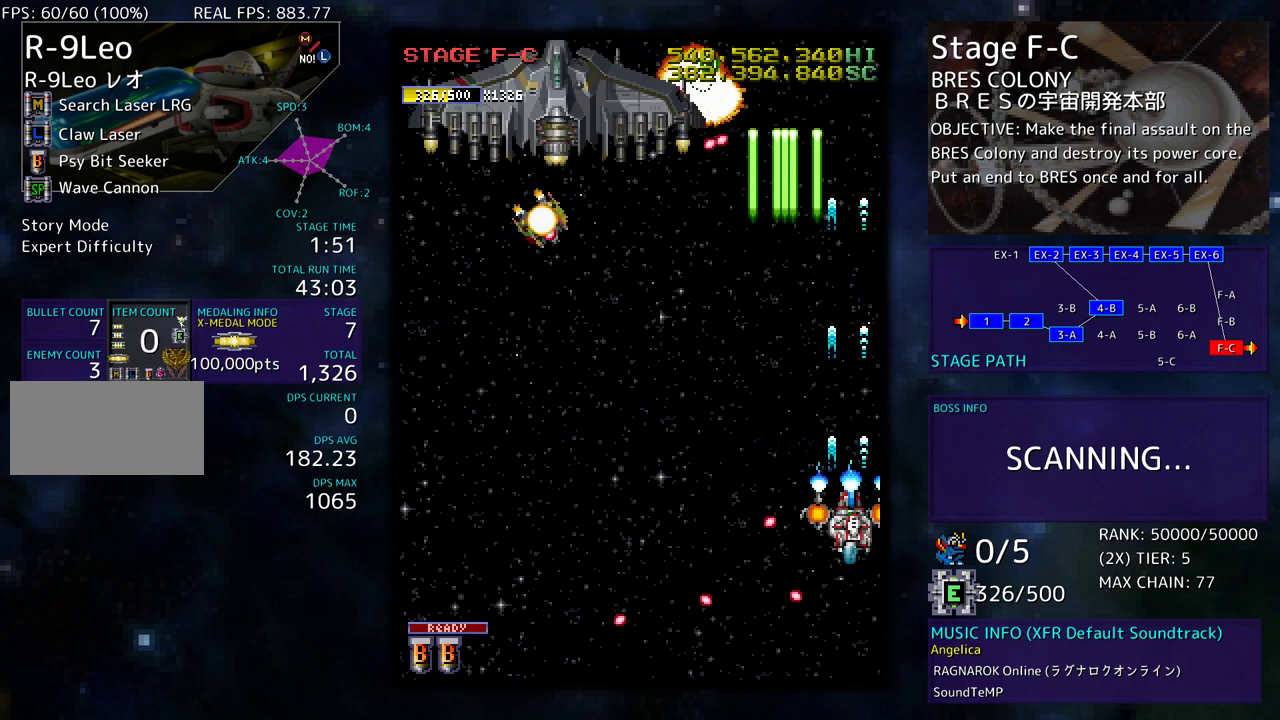
{"buttons": ["DPAD_LEFT"], "events": [[133, "DPAD_UP", "up"], [183, "DPAD_DOWN", "down"], [433, "DPAD_DOWN", "up"]]}
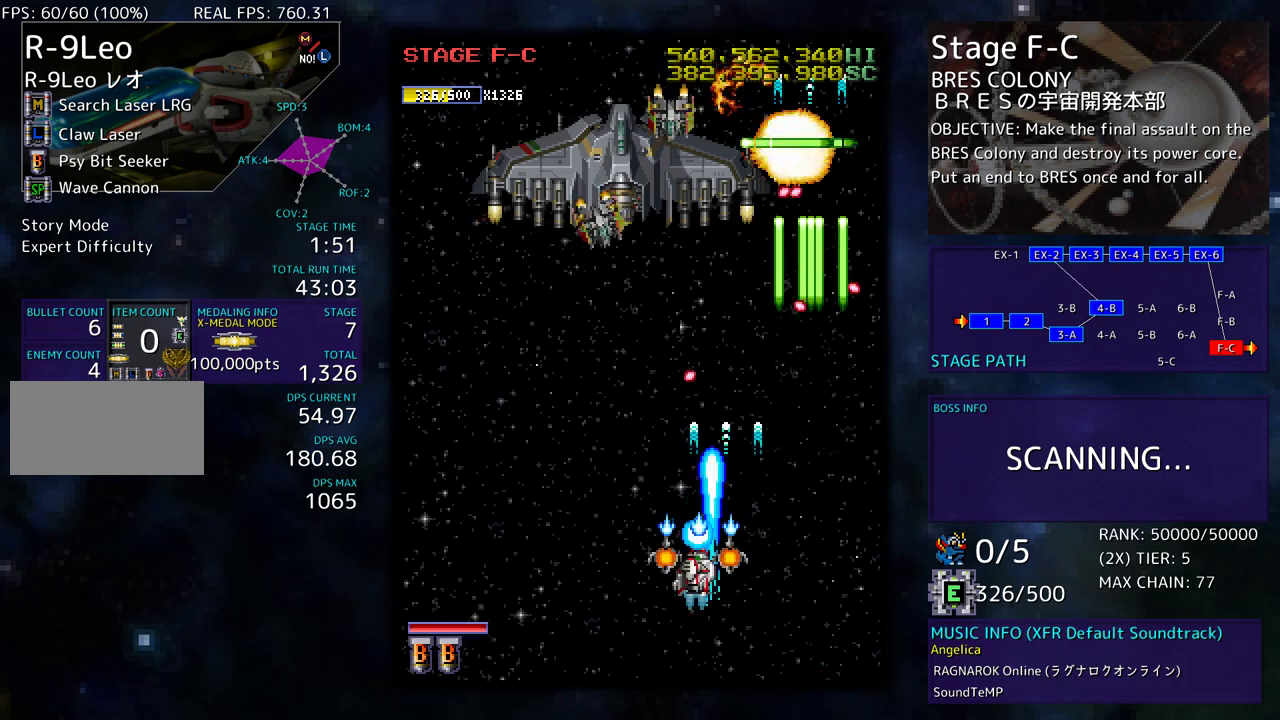
{"buttons": ["DPAD_DOWN", "DPAD_RIGHT"], "events": [[150, "DPAD_DOWN", "down"], [150, "DPAD_LEFT", "up"], [217, "DPAD_DOWN", "up"], [317, "DPAD_DOWN", "down"], [333, "DPAD_RIGHT", "down"], [367, "DPAD_RIGHT", "up"], [383, "DPAD_DOWN", "up"], [500, "DPAD_DOWN", "down"], [500, "DPAD_RIGHT", "down"]]}
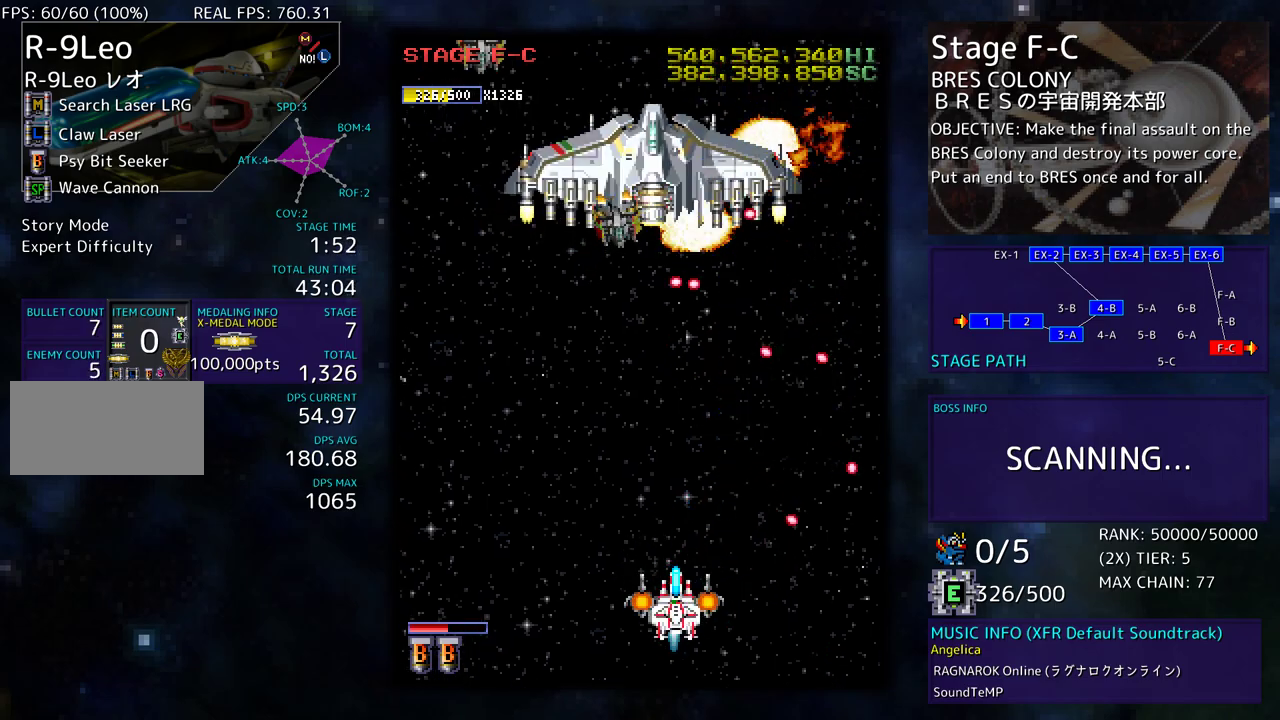
{"buttons": [], "events": [[17, "DPAD_RIGHT", "up"], [50, "DPAD_DOWN", "up"], [267, "DPAD_LEFT", "down"], [333, "DPAD_LEFT", "up"], [350, "DPAD_DOWN", "down"], [450, "DPAD_DOWN", "up"]]}
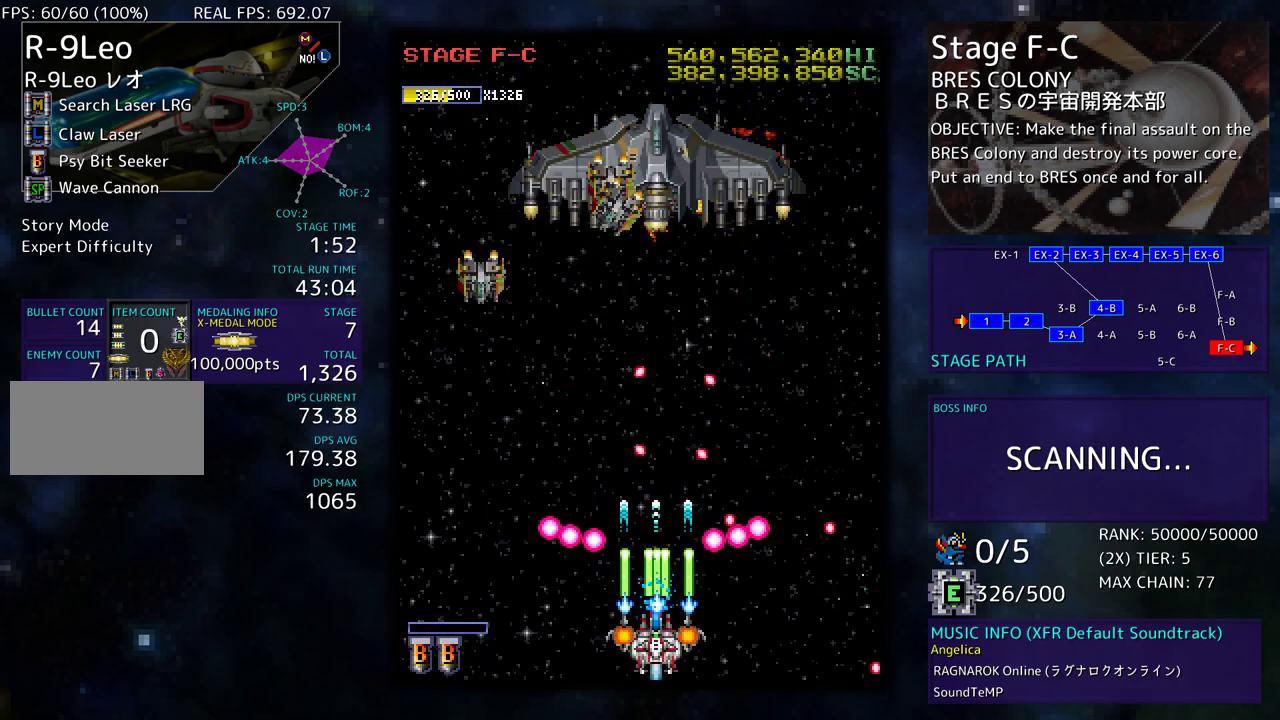
{"buttons": [], "events": [[183, "DPAD_LEFT", "down"], [317, "DPAD_DOWN", "down"], [383, "DPAD_DOWN", "up"], [433, "DPAD_LEFT", "up"]]}
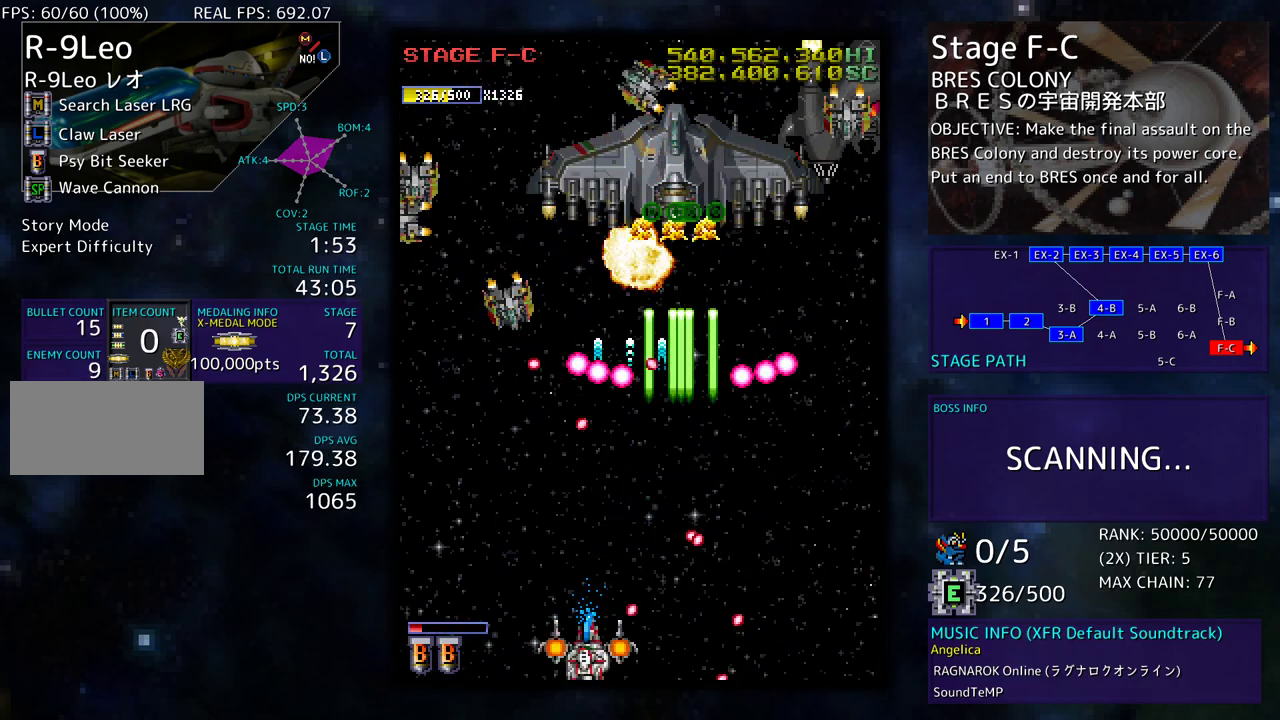
{"buttons": ["DPAD_RIGHT"], "events": [[17, "DPAD_LEFT", "down"], [100, "DPAD_LEFT", "up"], [167, "DPAD_LEFT", "down"], [267, "DPAD_LEFT", "up"], [317, "DPAD_LEFT", "down"], [433, "DPAD_LEFT", "up"], [433, "DPAD_UP", "down"], [450, "DPAD_RIGHT", "down"], [467, "DPAD_UP", "up"]]}